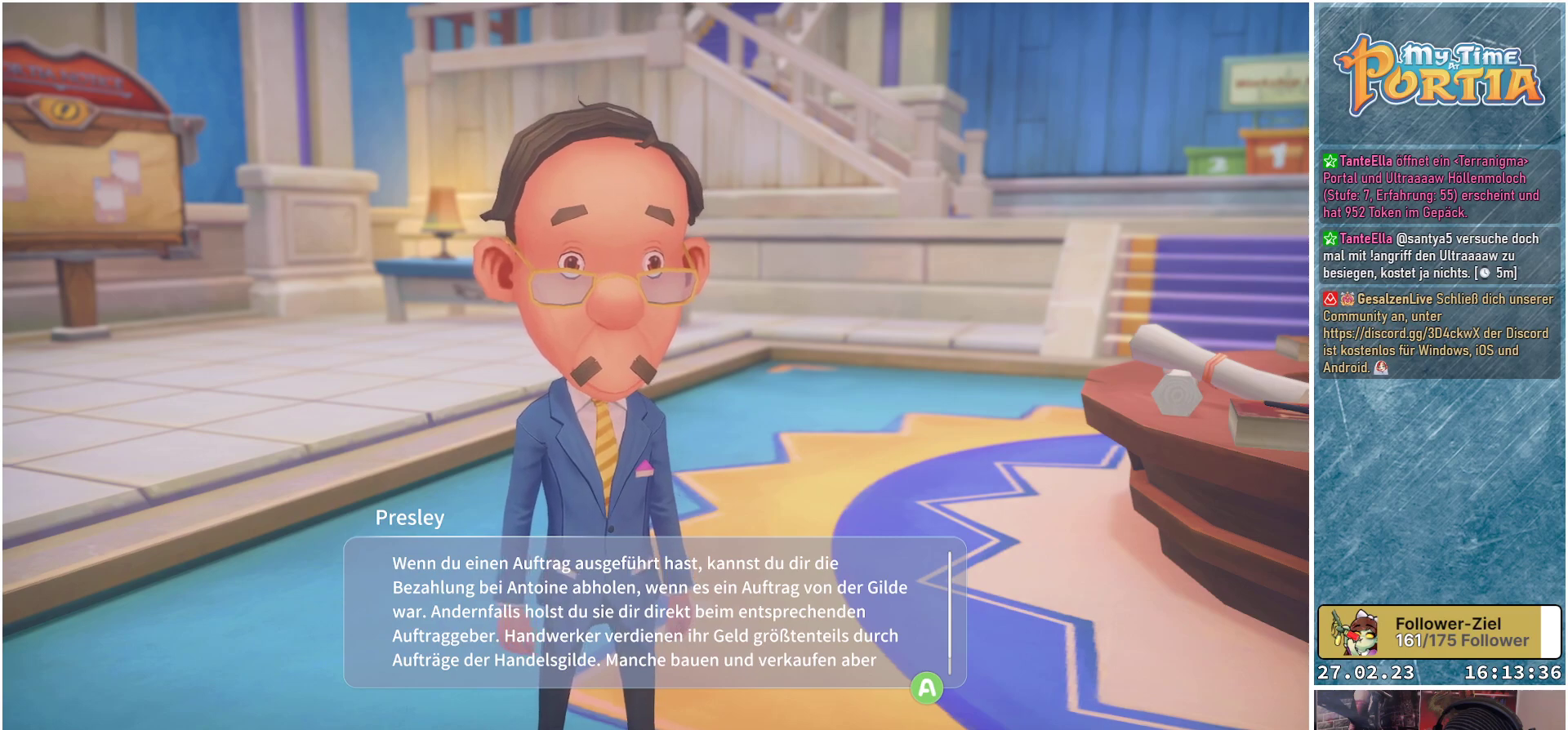
Gameplay with a controller (Xbox layout); each line is a JSON object with the inputs held at the frame after it. "events" lists button and stick changes between this image and that frame as [ms after this image, input, new state], when the widget could be followed in between.
{"buttons": [], "left_stick": "center", "right_stick": "down", "events": [[250, "right_stick", "down"]]}
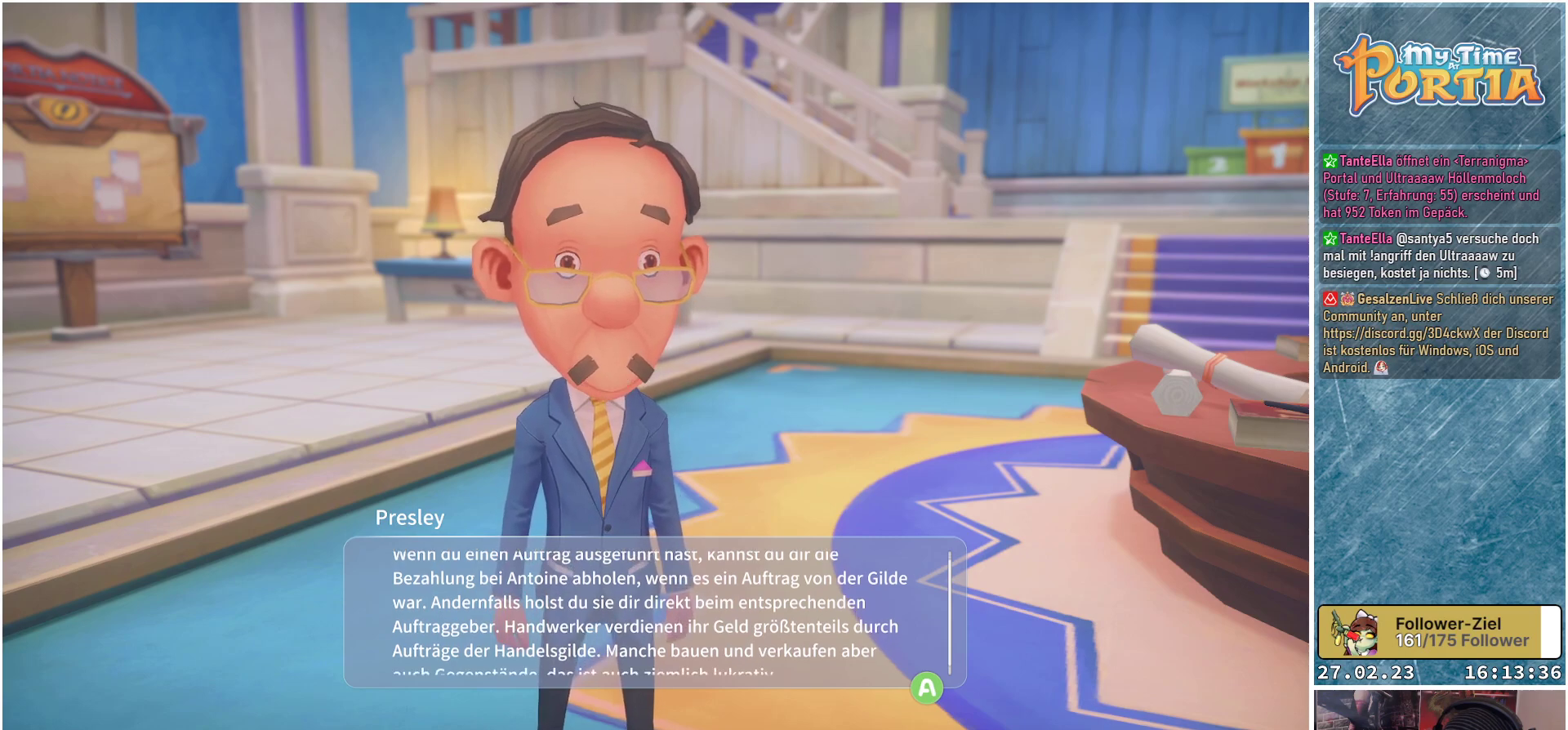
{"buttons": [], "left_stick": "center", "right_stick": "down", "events": []}
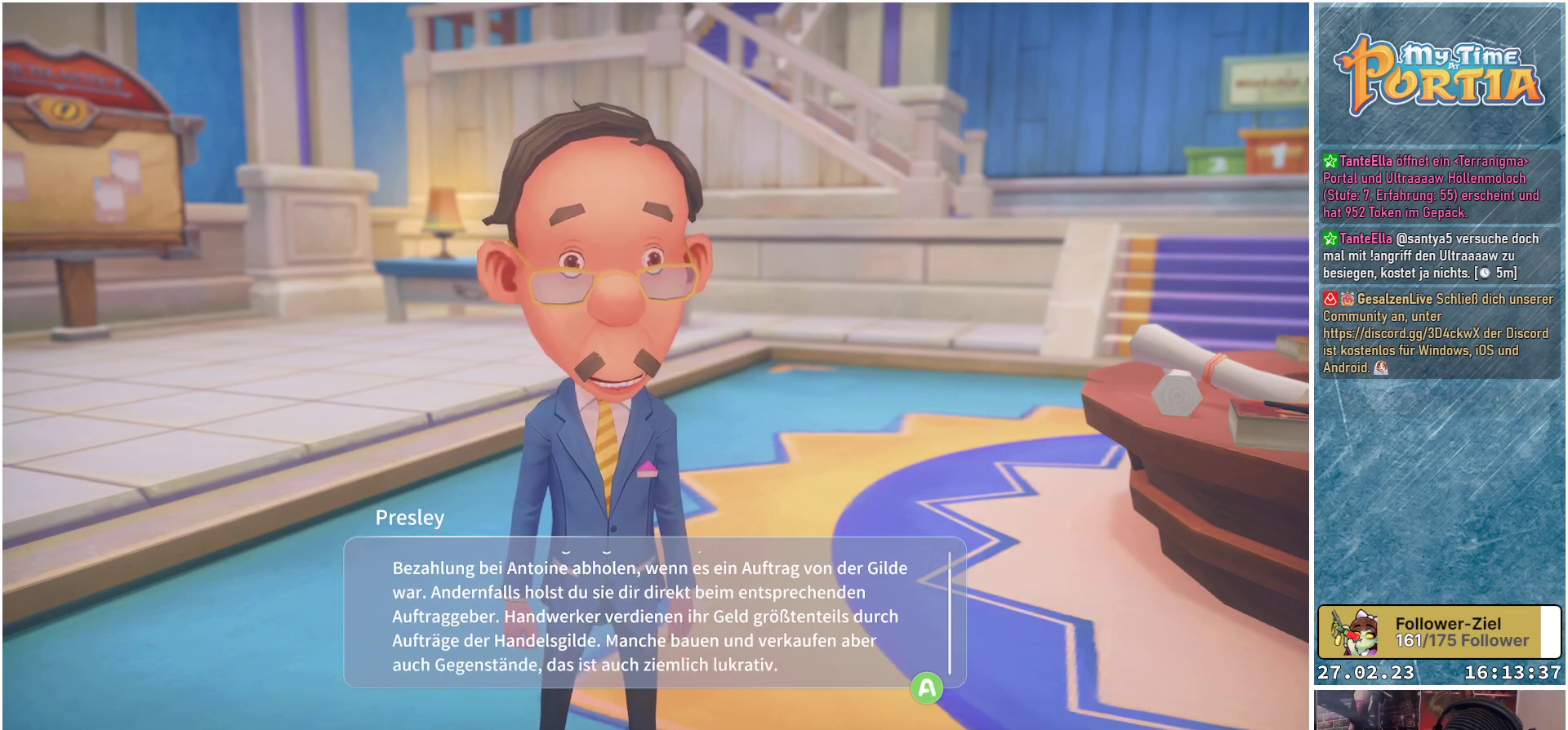
{"buttons": [], "left_stick": "center", "right_stick": "center", "events": [[83, "right_stick", "center"]]}
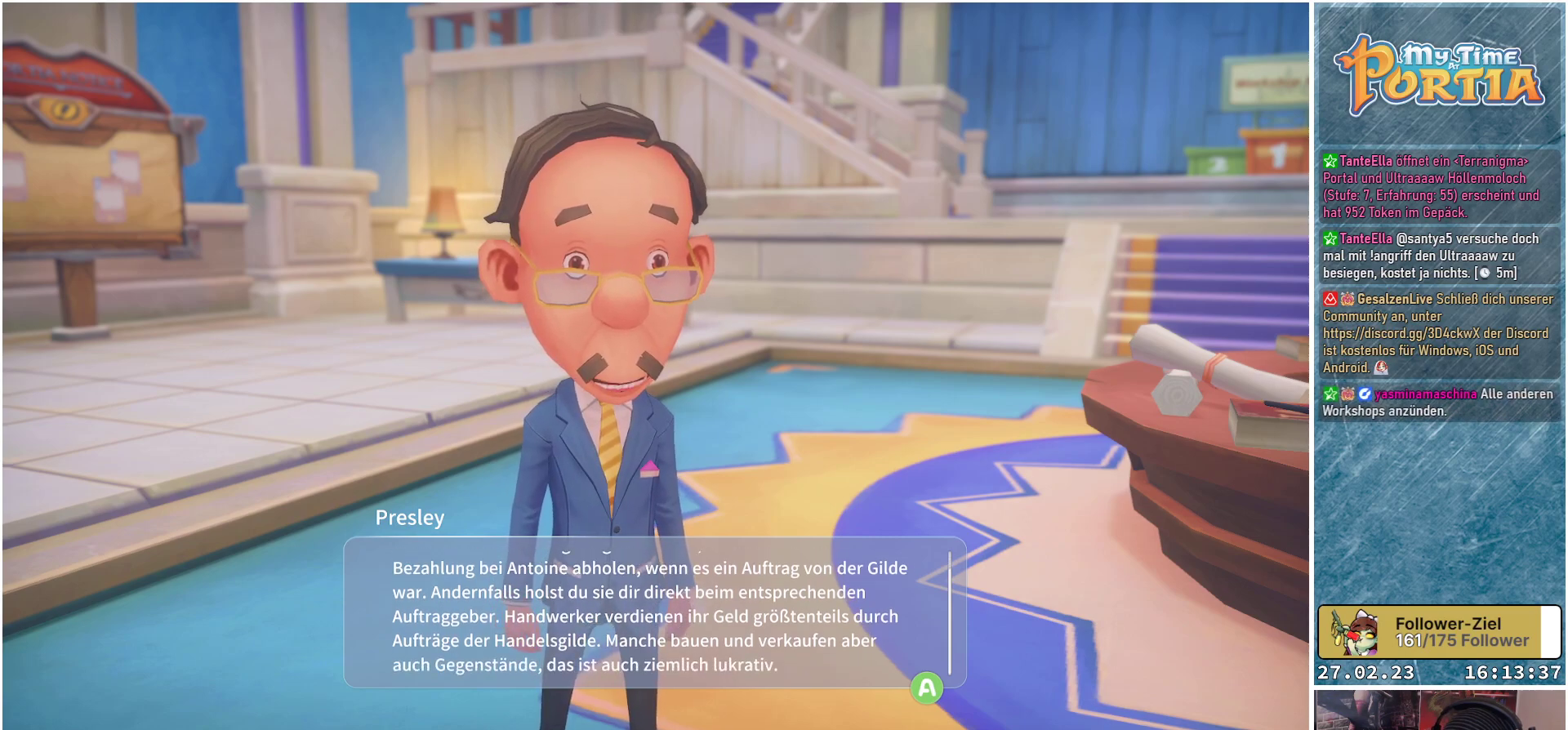
{"buttons": [], "left_stick": "center", "right_stick": "center", "events": []}
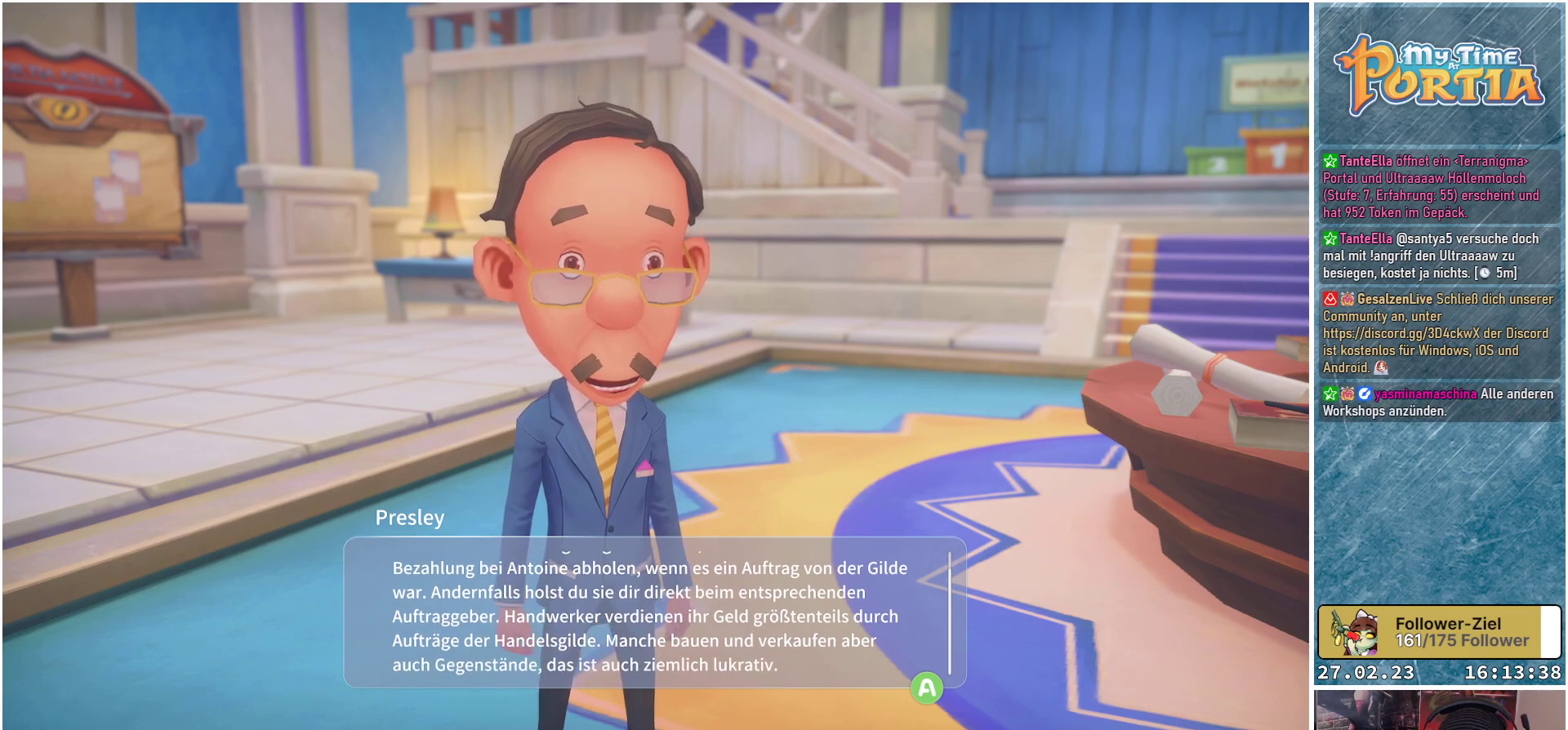
{"buttons": [], "left_stick": "center", "right_stick": "center", "events": []}
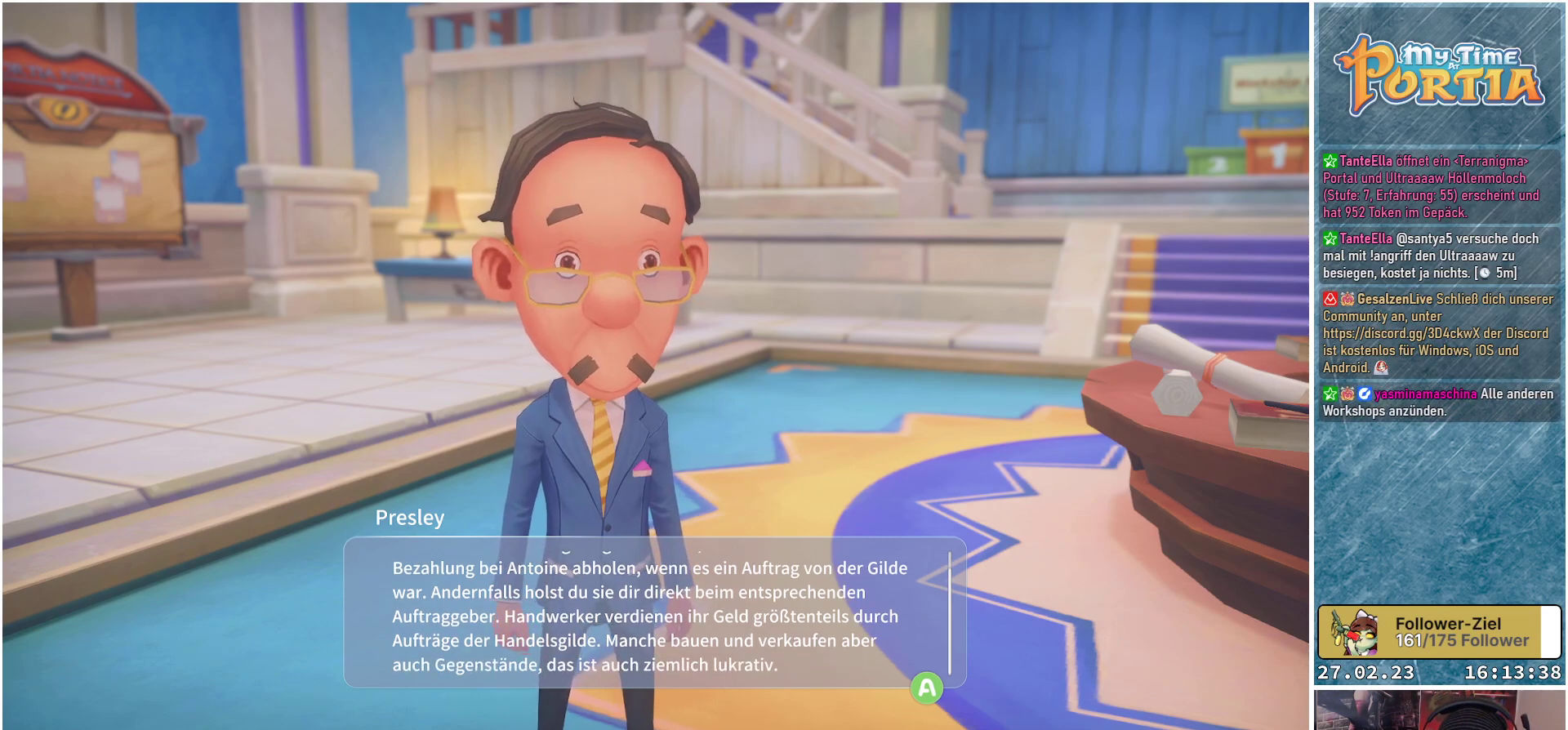
{"buttons": [], "left_stick": "center", "right_stick": "center", "events": []}
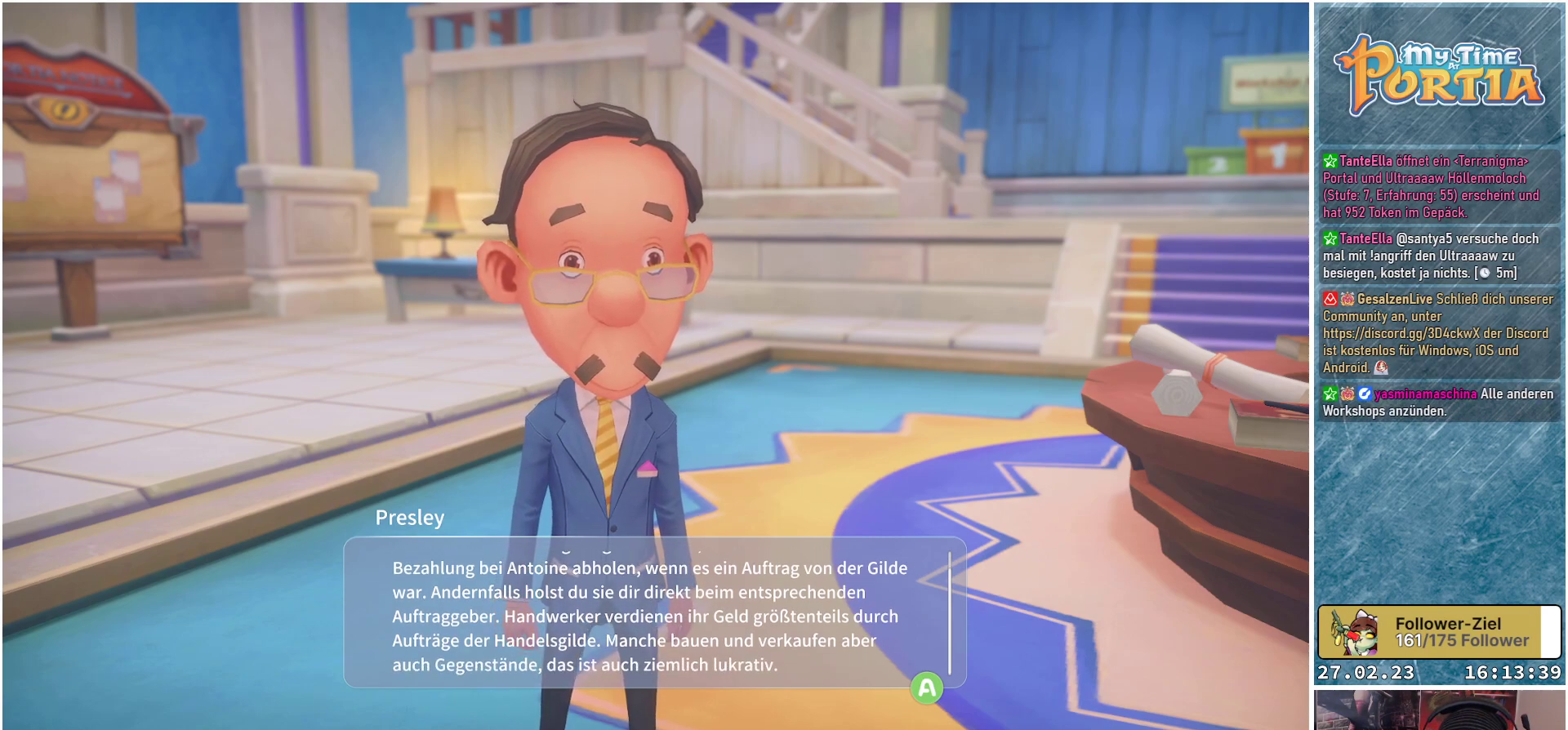
{"buttons": [], "left_stick": "center", "right_stick": "center", "events": []}
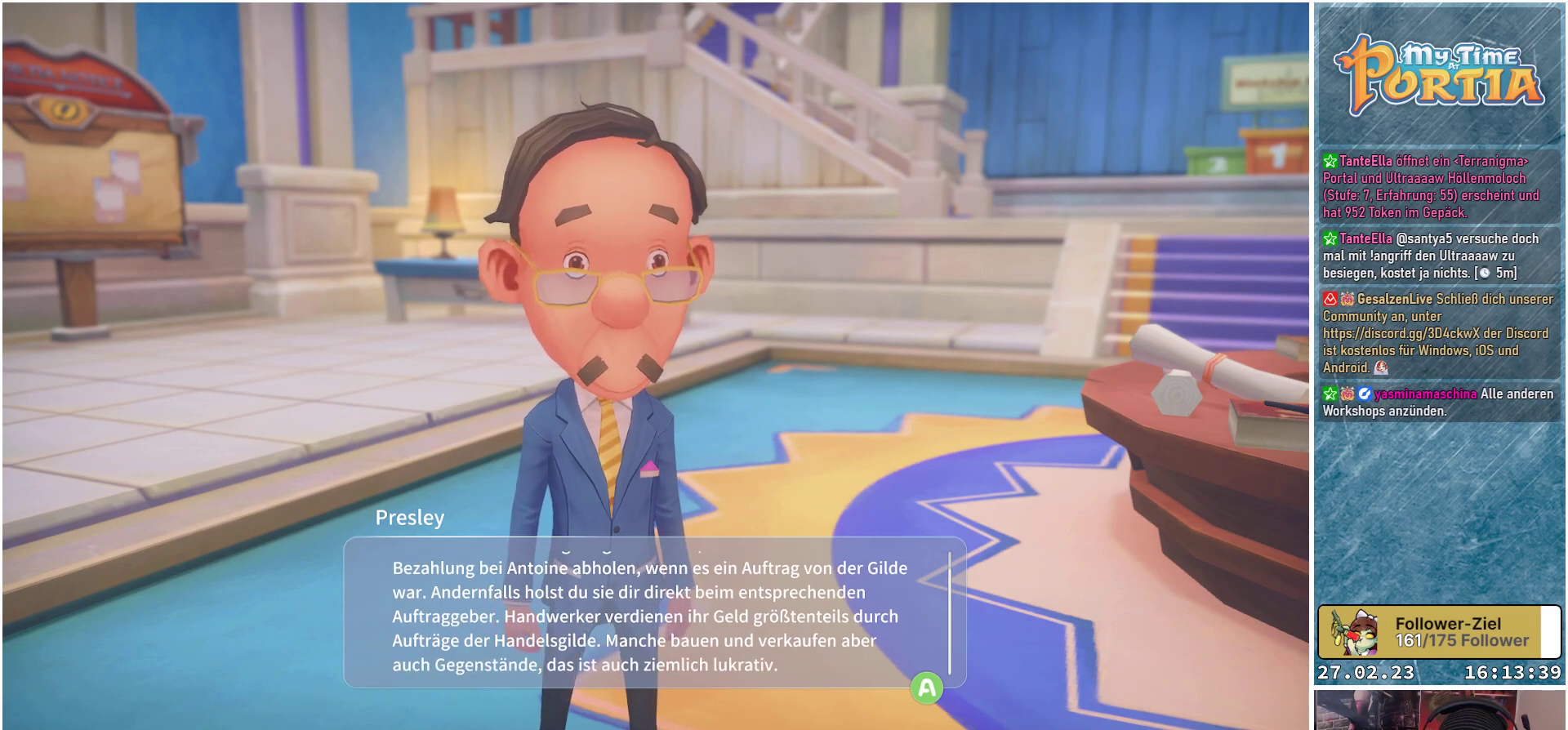
{"buttons": [], "left_stick": "center", "right_stick": "center", "events": []}
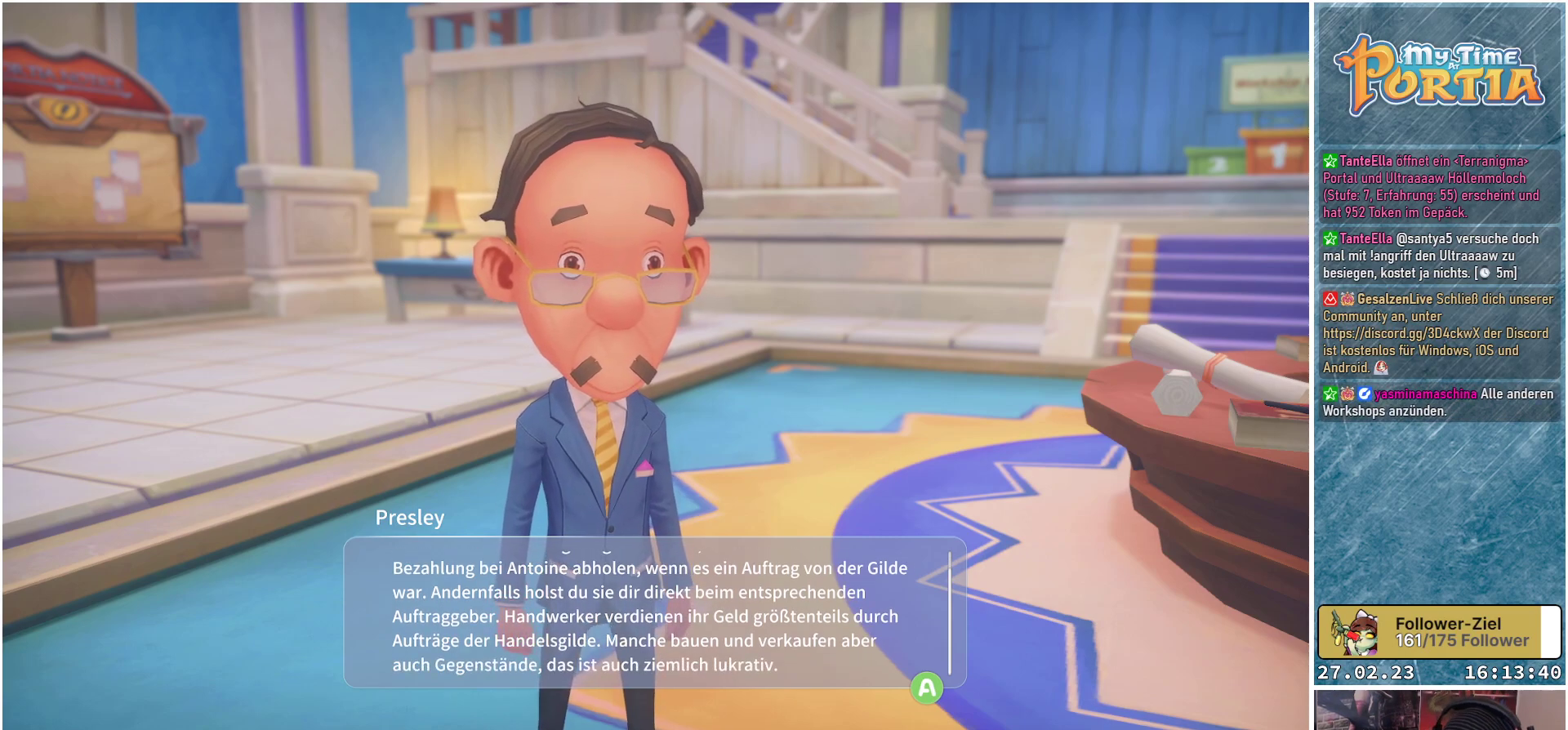
{"buttons": [], "left_stick": "center", "right_stick": "center", "events": []}
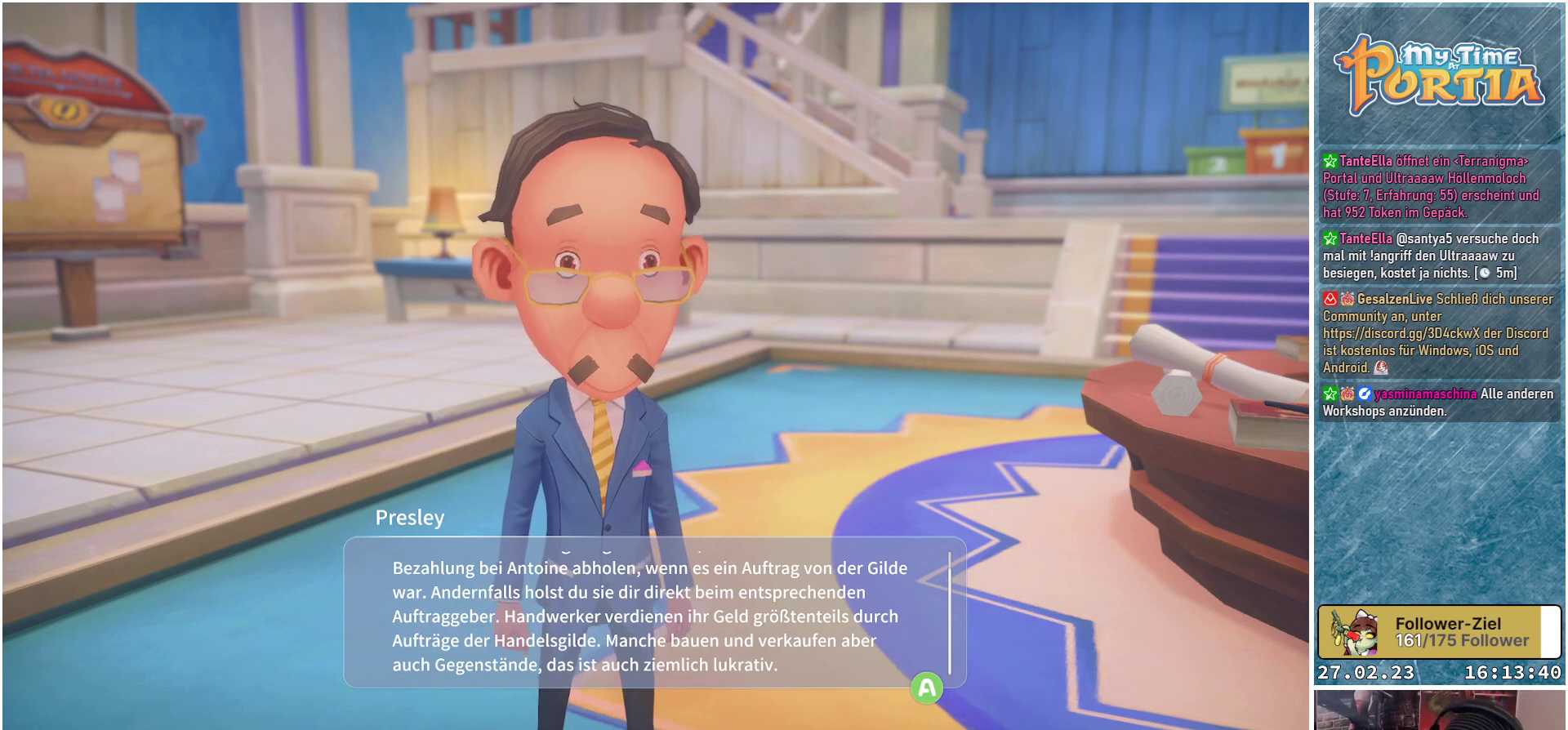
{"buttons": [], "left_stick": "center", "right_stick": "center", "events": [[33, "A", "down"], [133, "A", "up"]]}